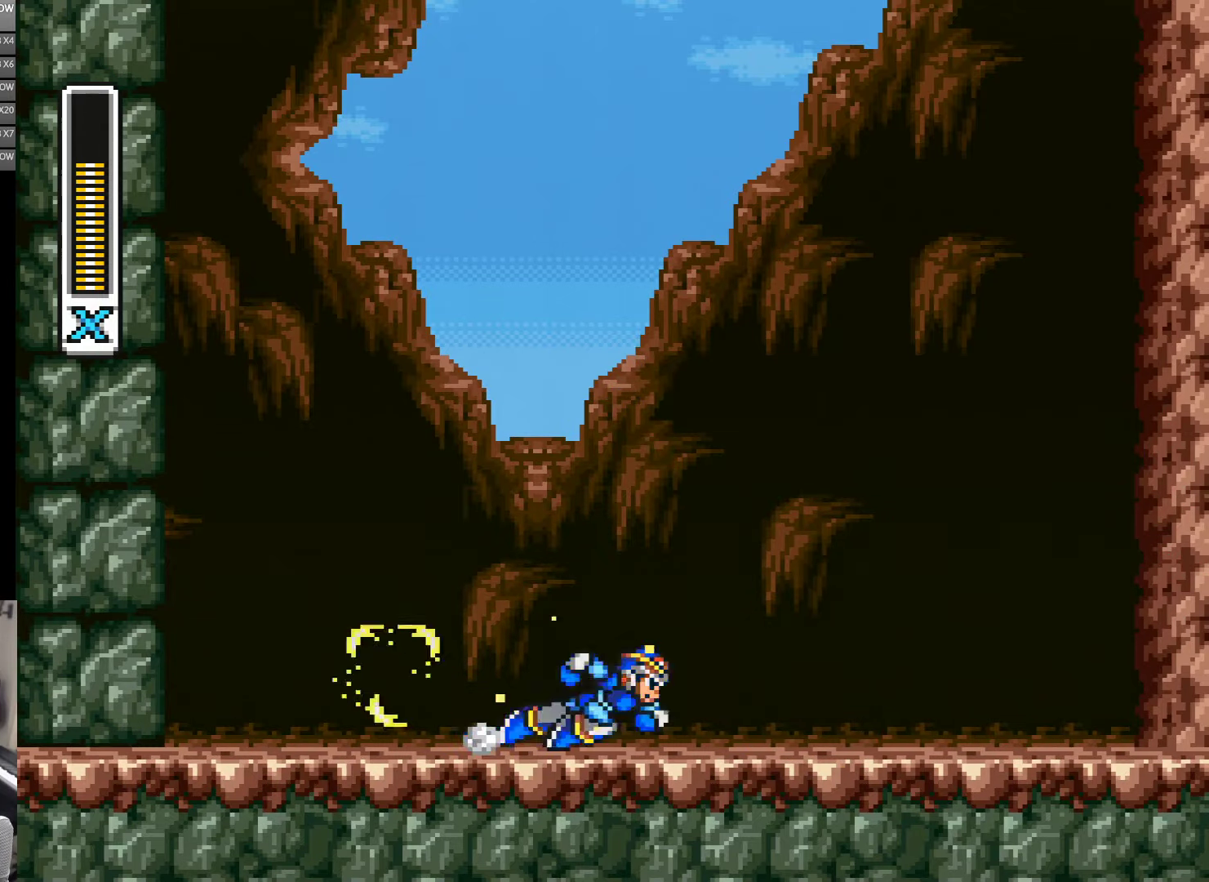
Gameplay with a controller (Nintendo layout); each line is a JSON object with the inputs held at the frame after it. "events" lists button and stick changes between this image and that frame as [ms after this image, input, new state], when the widget could be followed in between. Not read: L3 R3 START.
{"buttons": ["Y", "DPAD_LEFT"], "events": [[33, "A", "down"], [166, "B", "down"], [266, "A", "up"], [266, "B", "up"], [266, "DPAD_RIGHT", "up"], [500, "DPAD_LEFT", "down"]]}
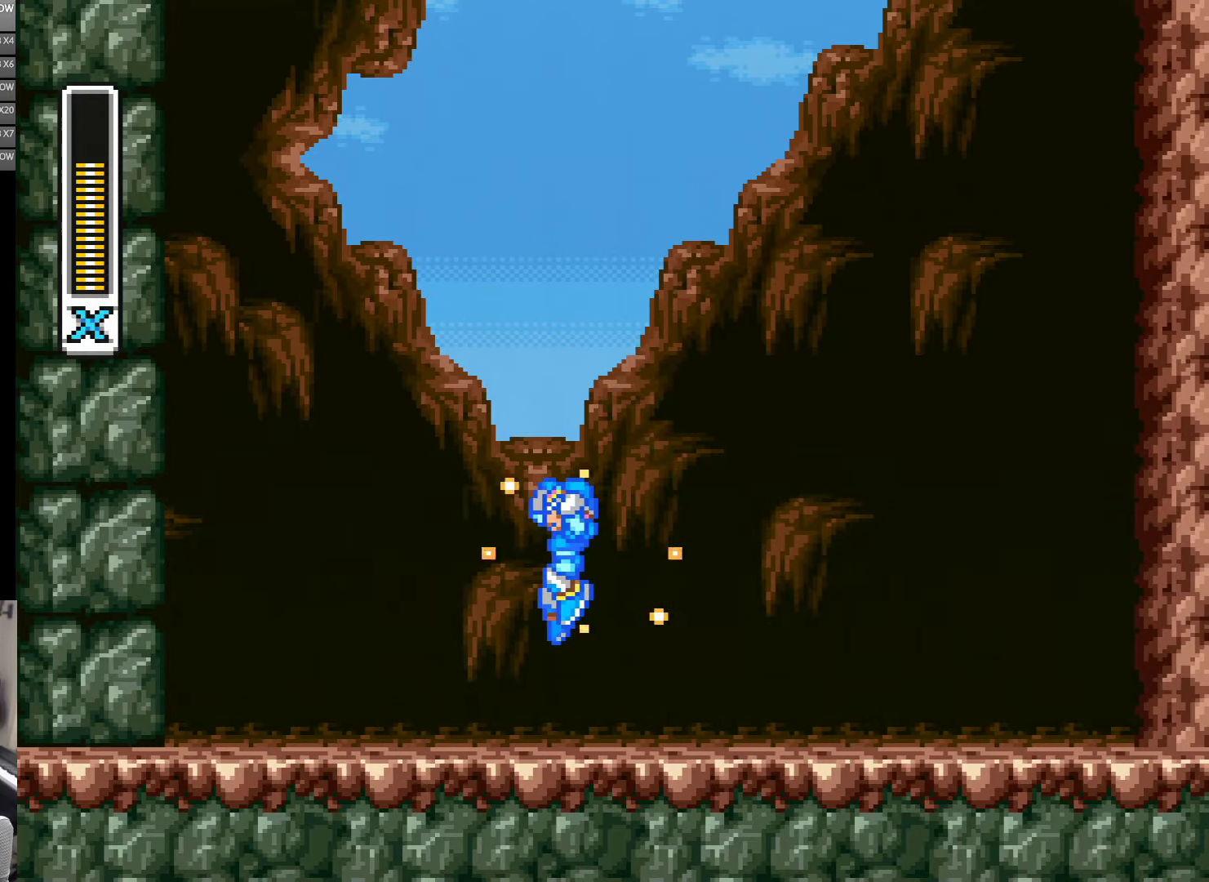
{"buttons": ["A", "Y", "DPAD_RIGHT"], "events": [[33, "B", "down"], [166, "B", "up"], [200, "DPAD_LEFT", "up"], [233, "DPAD_RIGHT", "down"], [500, "A", "down"]]}
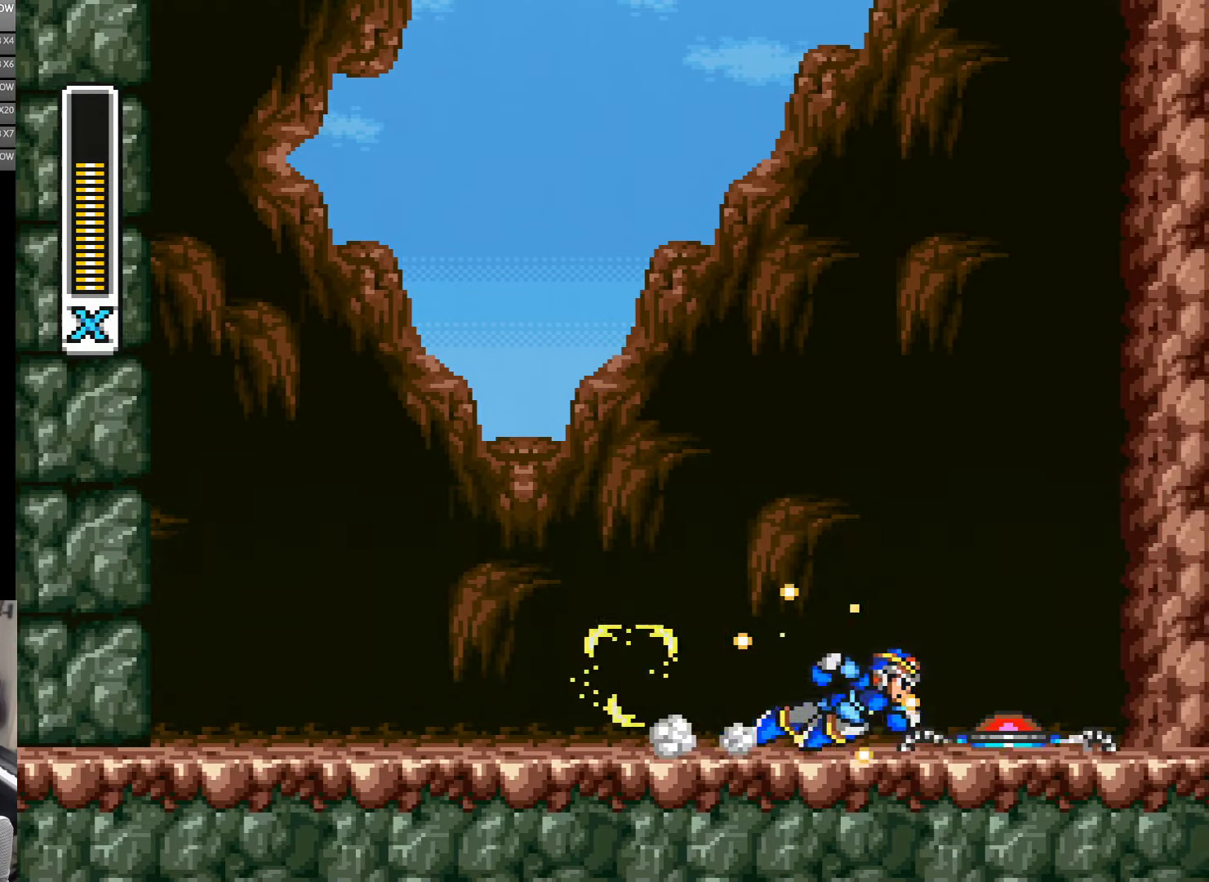
{"buttons": ["Y"], "events": [[266, "A", "up"], [266, "DPAD_RIGHT", "up"]]}
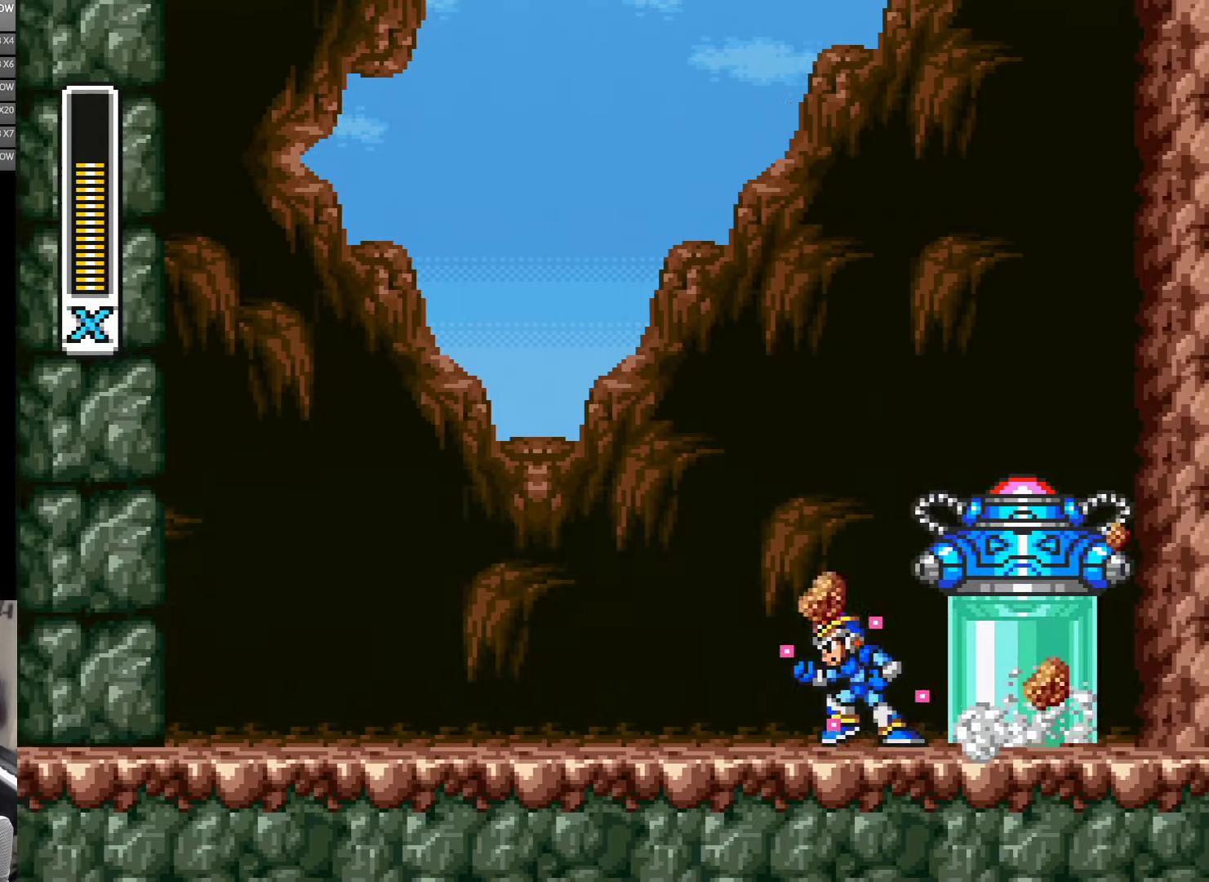
{"buttons": ["Y", "DPAD_RIGHT"], "events": [[100, "DPAD_LEFT", "down"], [366, "DPAD_LEFT", "up"], [467, "DPAD_RIGHT", "down"]]}
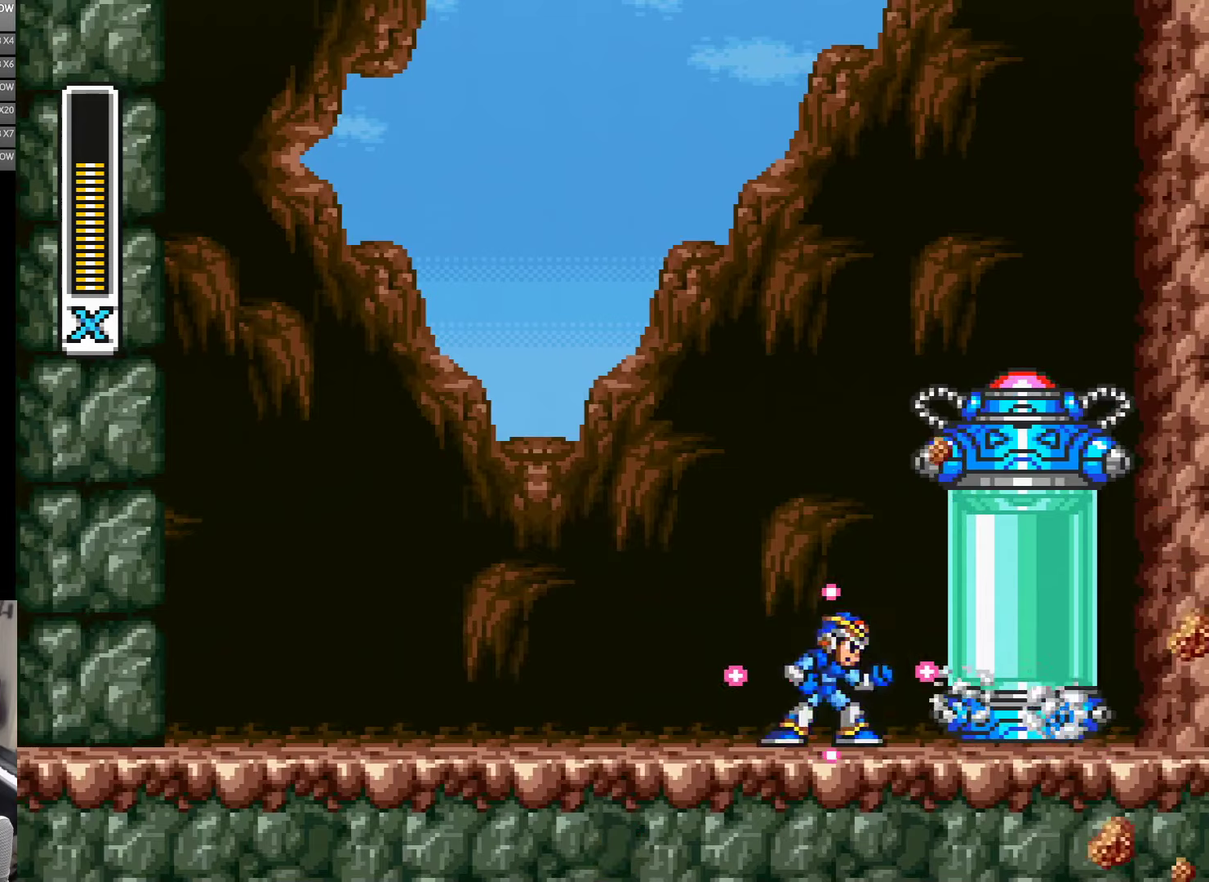
{"buttons": ["Y"], "events": [[33, "DPAD_RIGHT", "up"]]}
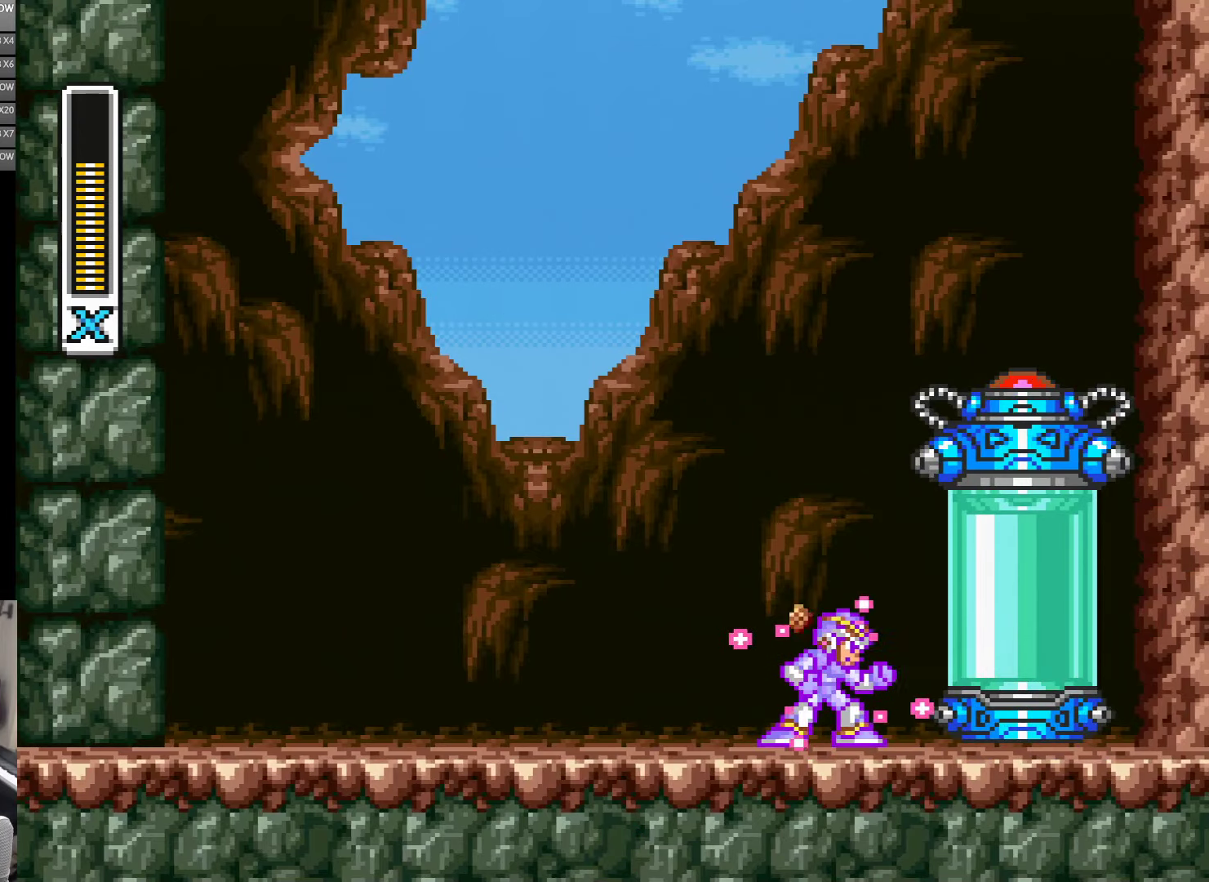
{"buttons": ["Y", "DPAD_RIGHT"], "events": [[500, "DPAD_RIGHT", "down"]]}
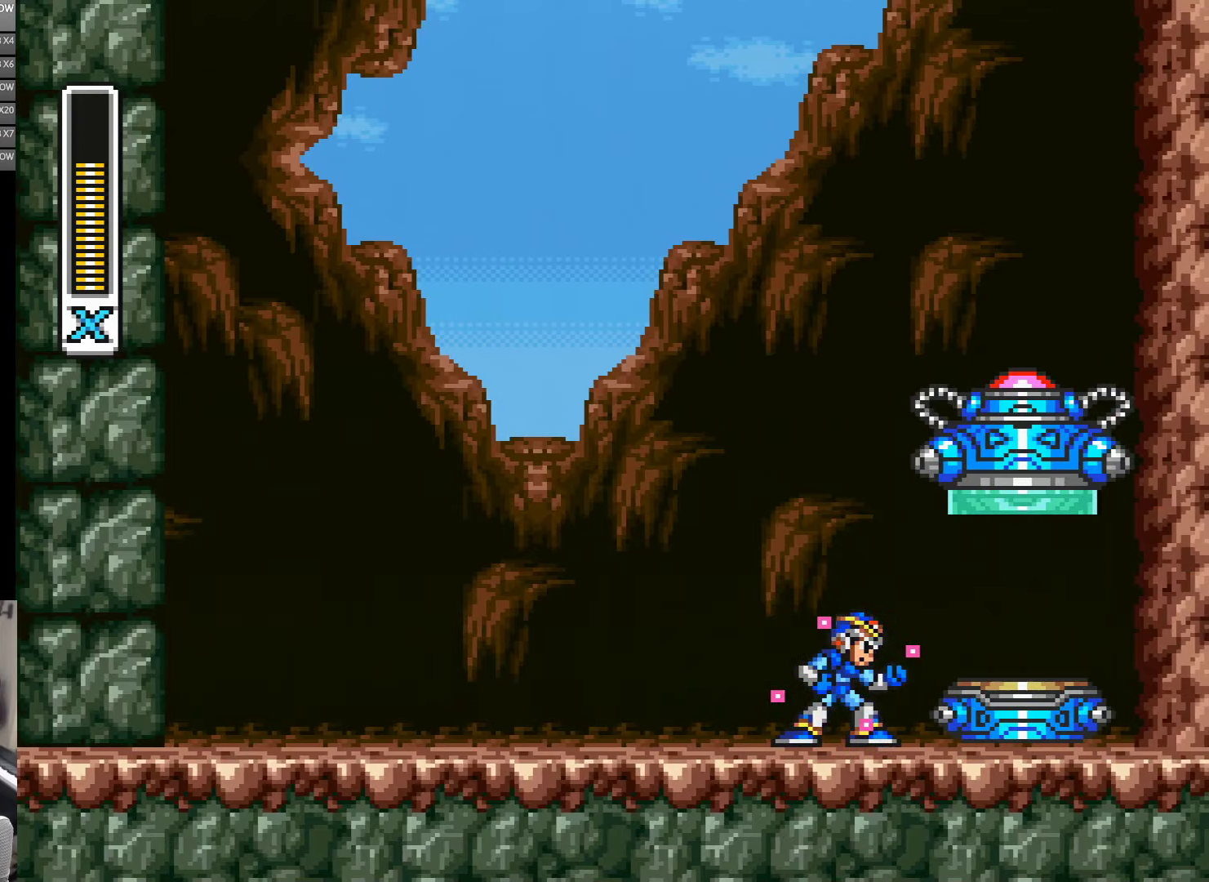
{"buttons": ["Y"], "events": [[133, "B", "down"], [250, "B", "up"], [500, "DPAD_RIGHT", "up"]]}
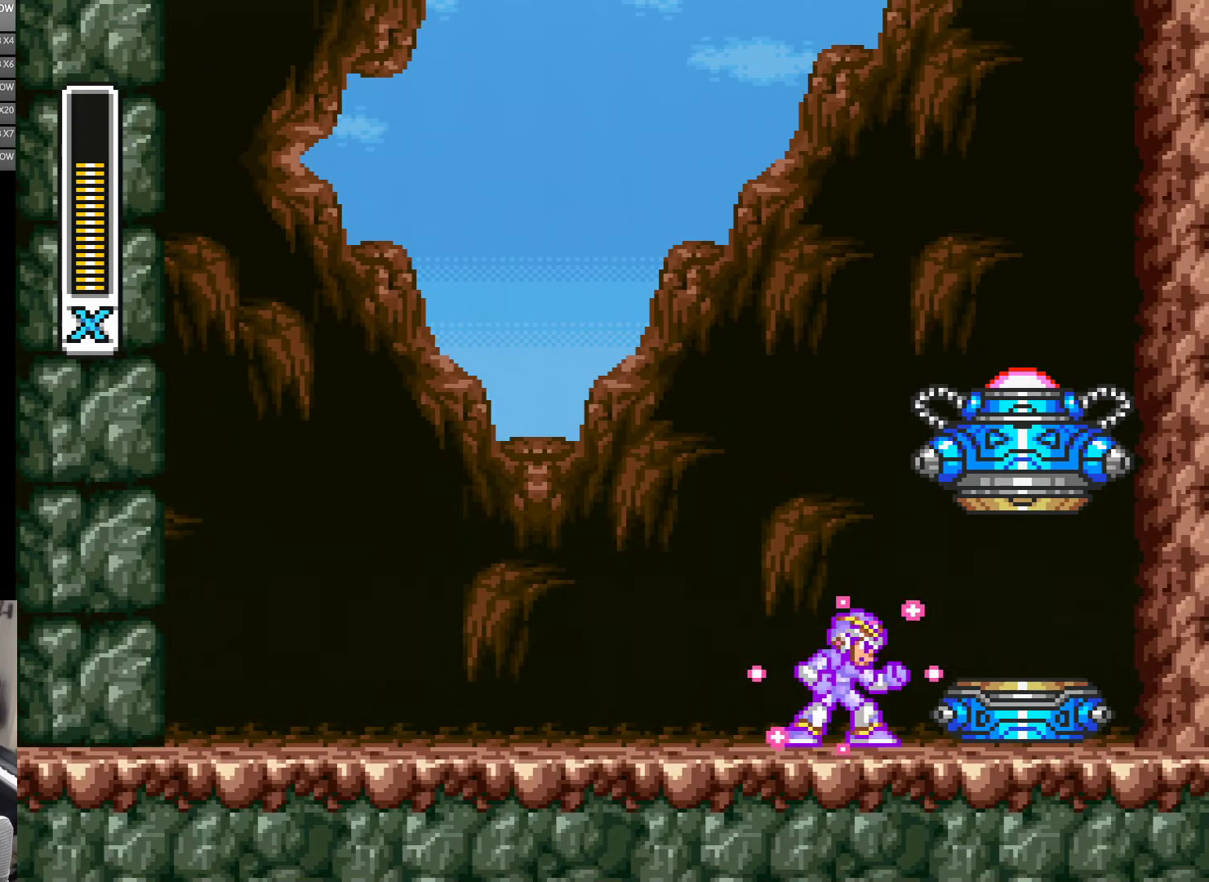
{"buttons": [], "events": [[67, "Y", "up"]]}
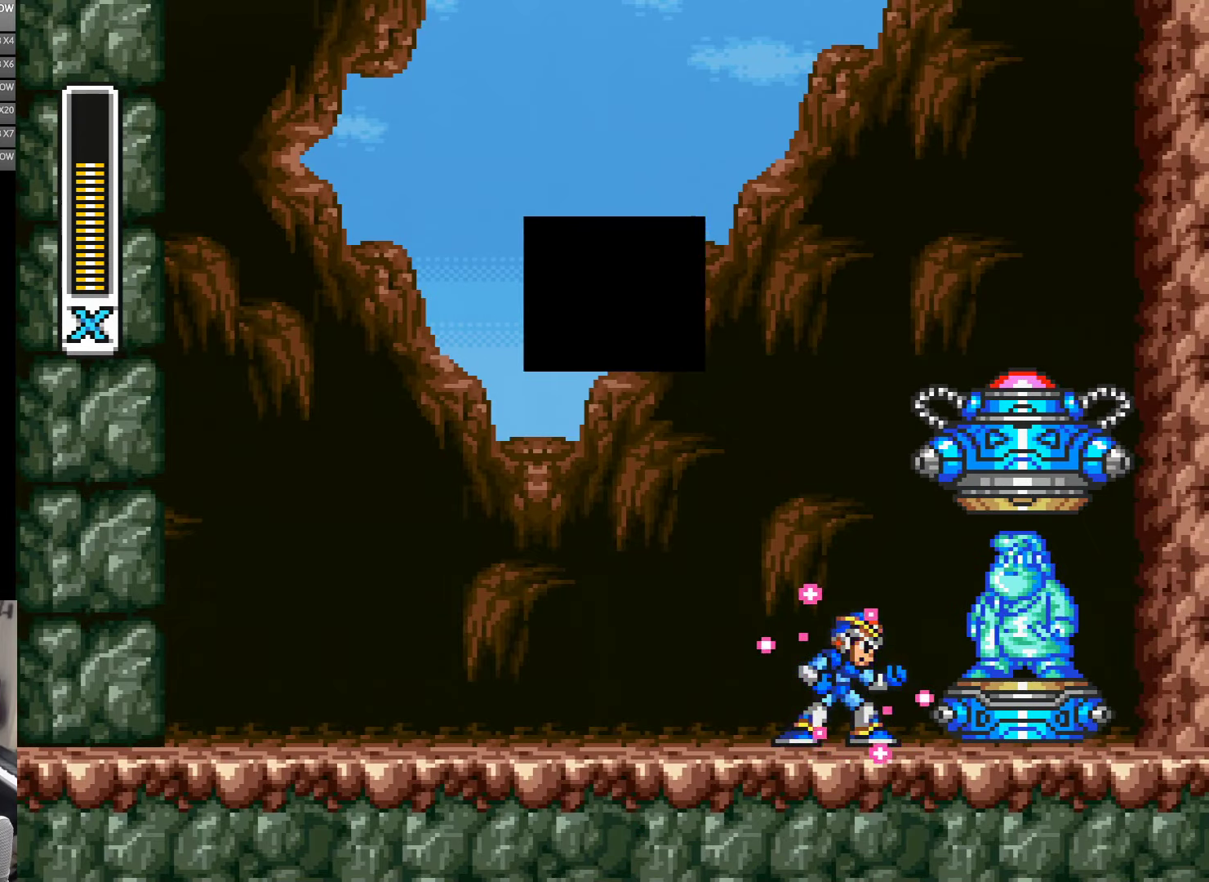
{"buttons": [], "events": []}
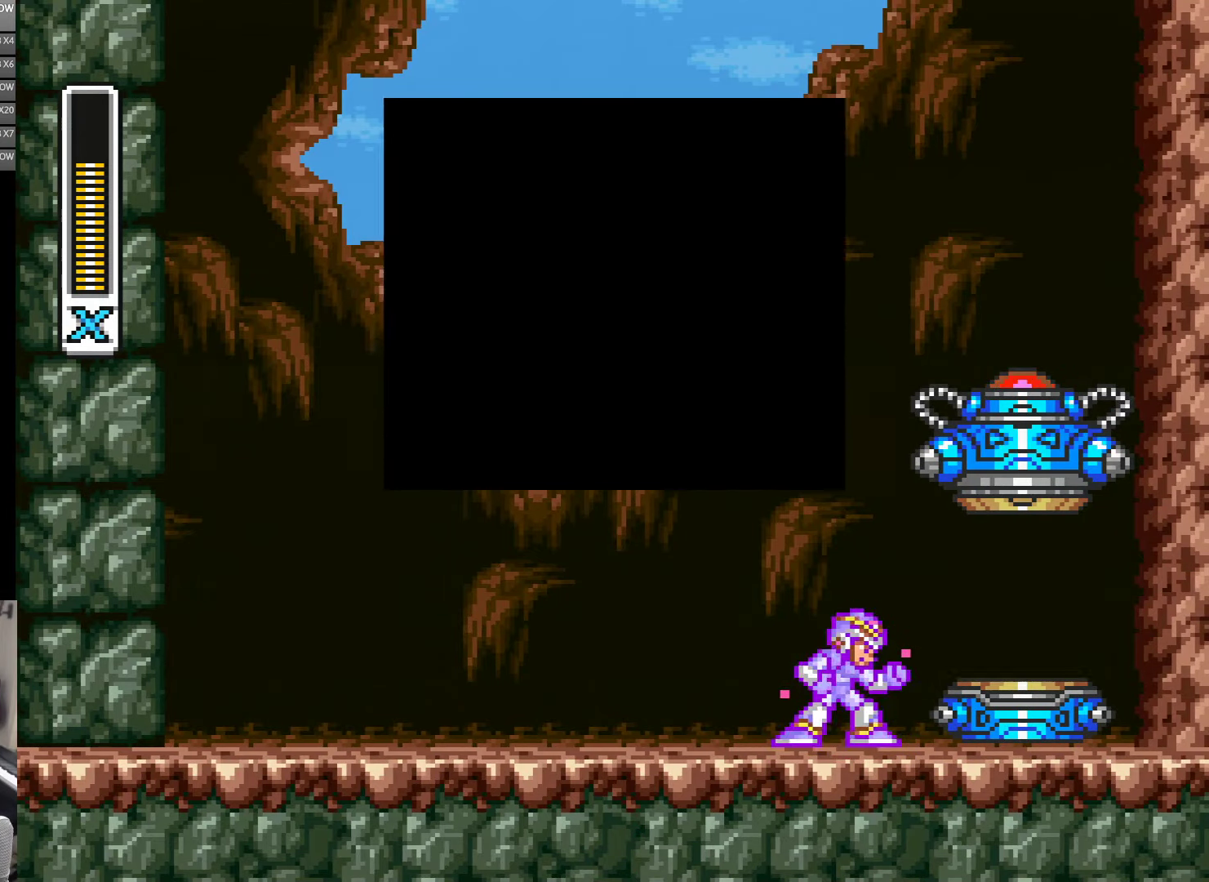
{"buttons": [], "events": []}
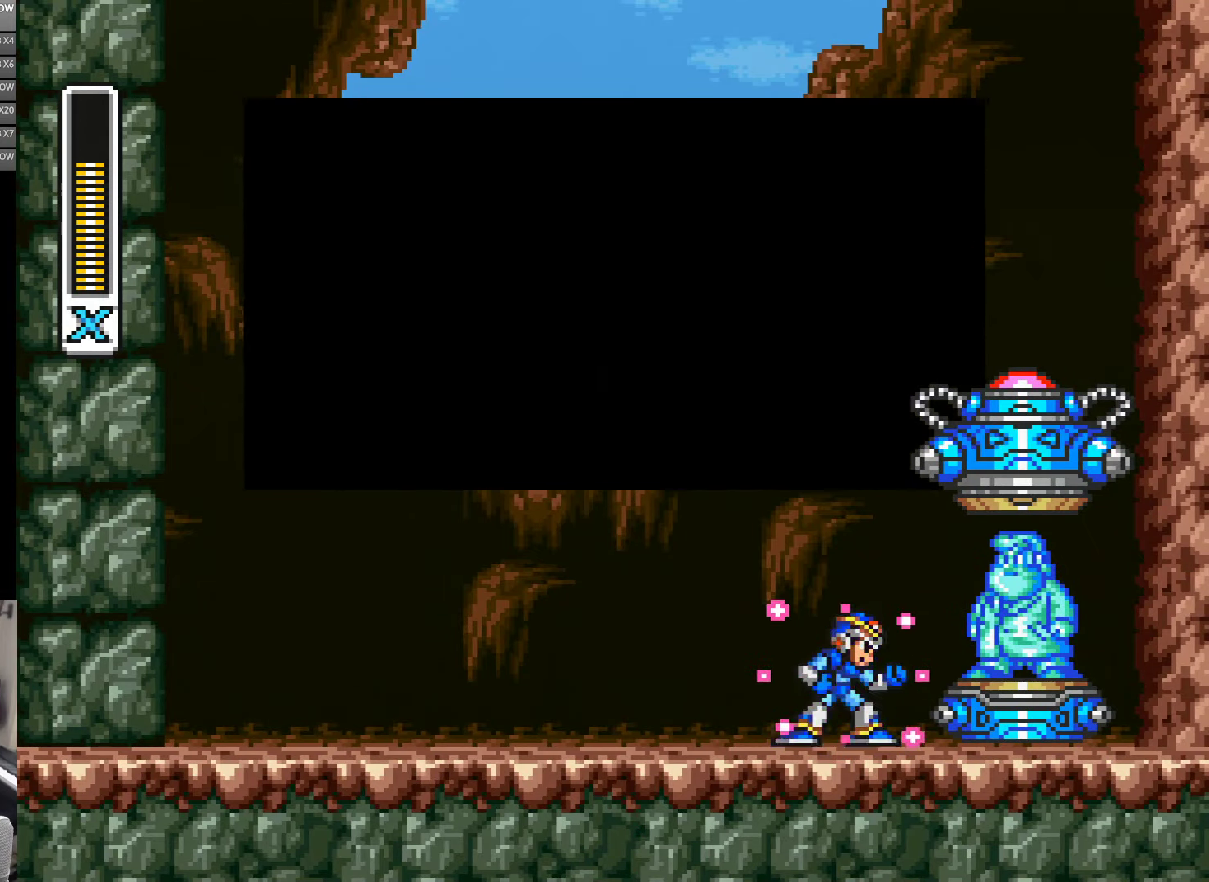
{"buttons": [], "events": []}
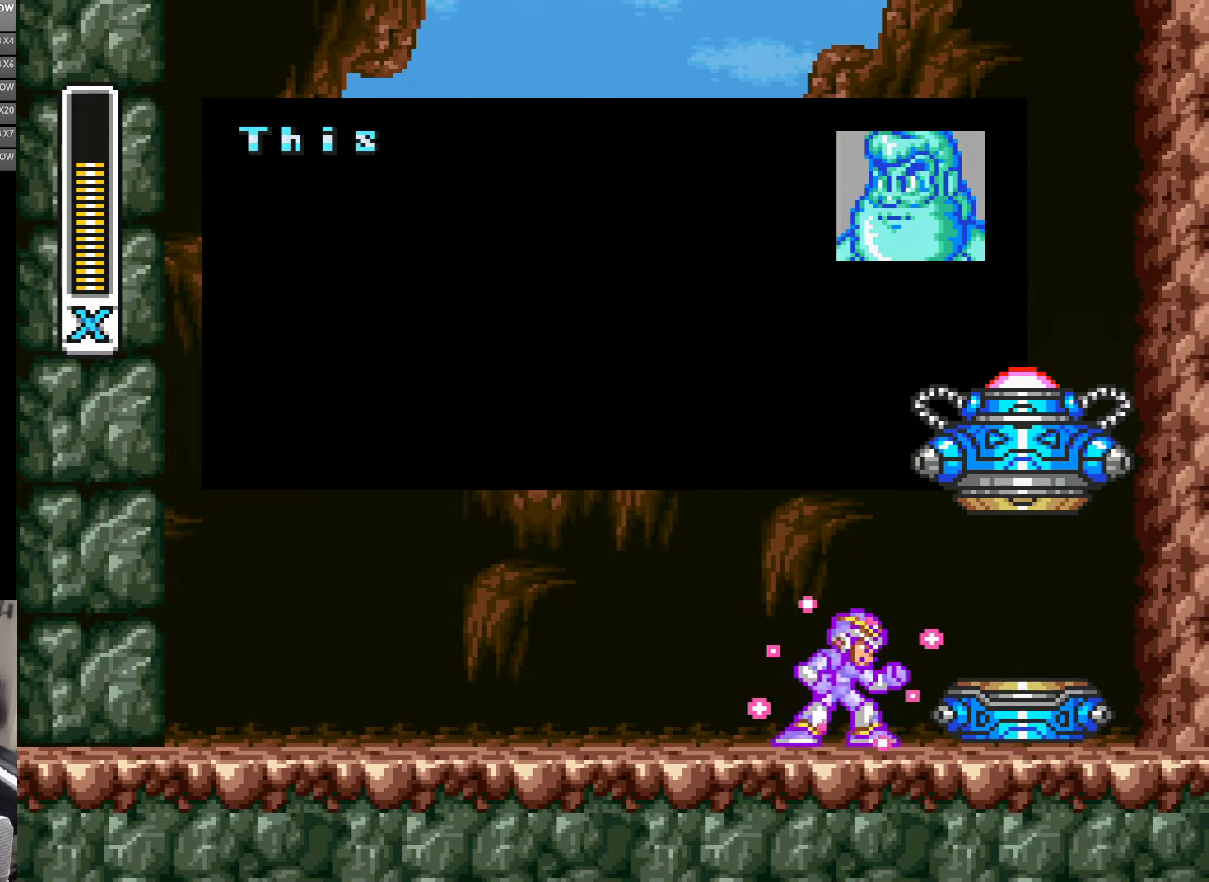
{"buttons": [], "events": []}
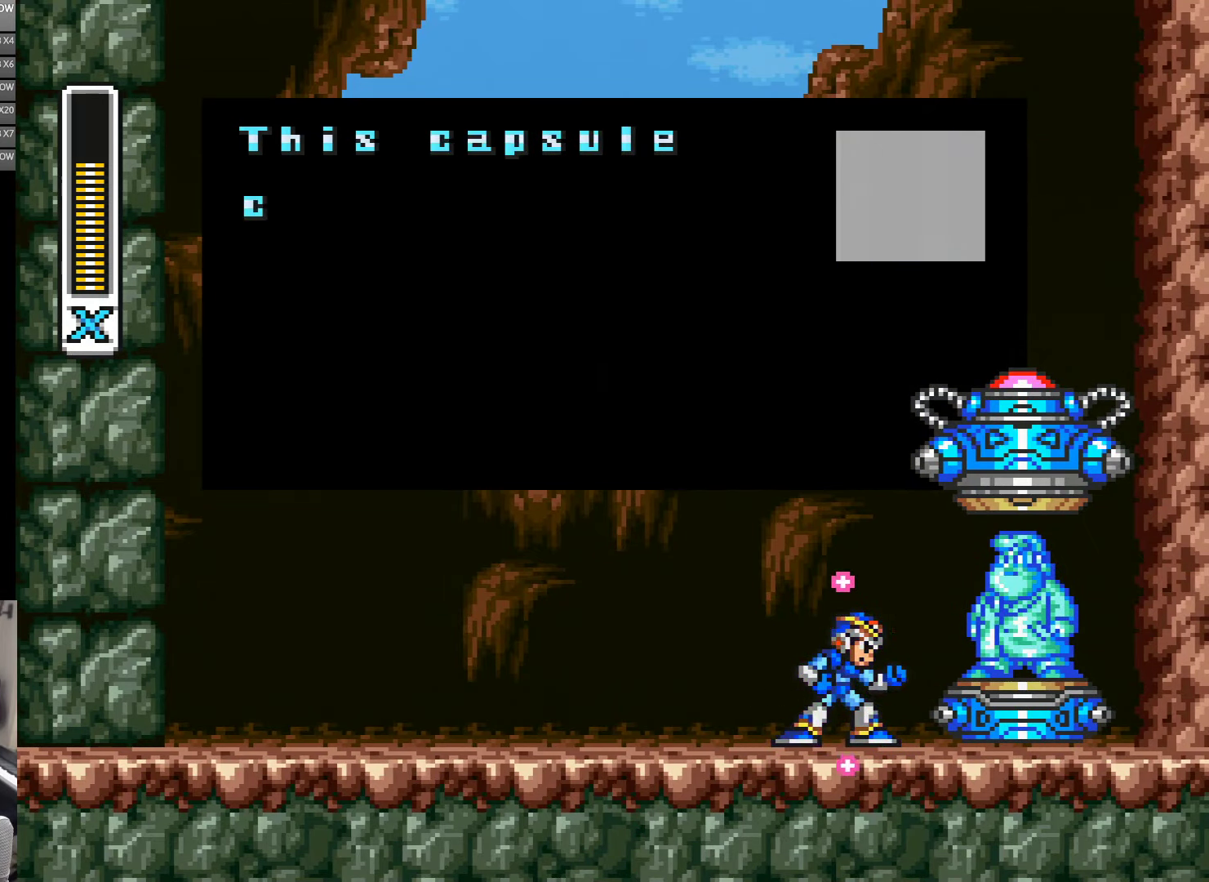
{"buttons": ["A"], "events": [[467, "A", "down"]]}
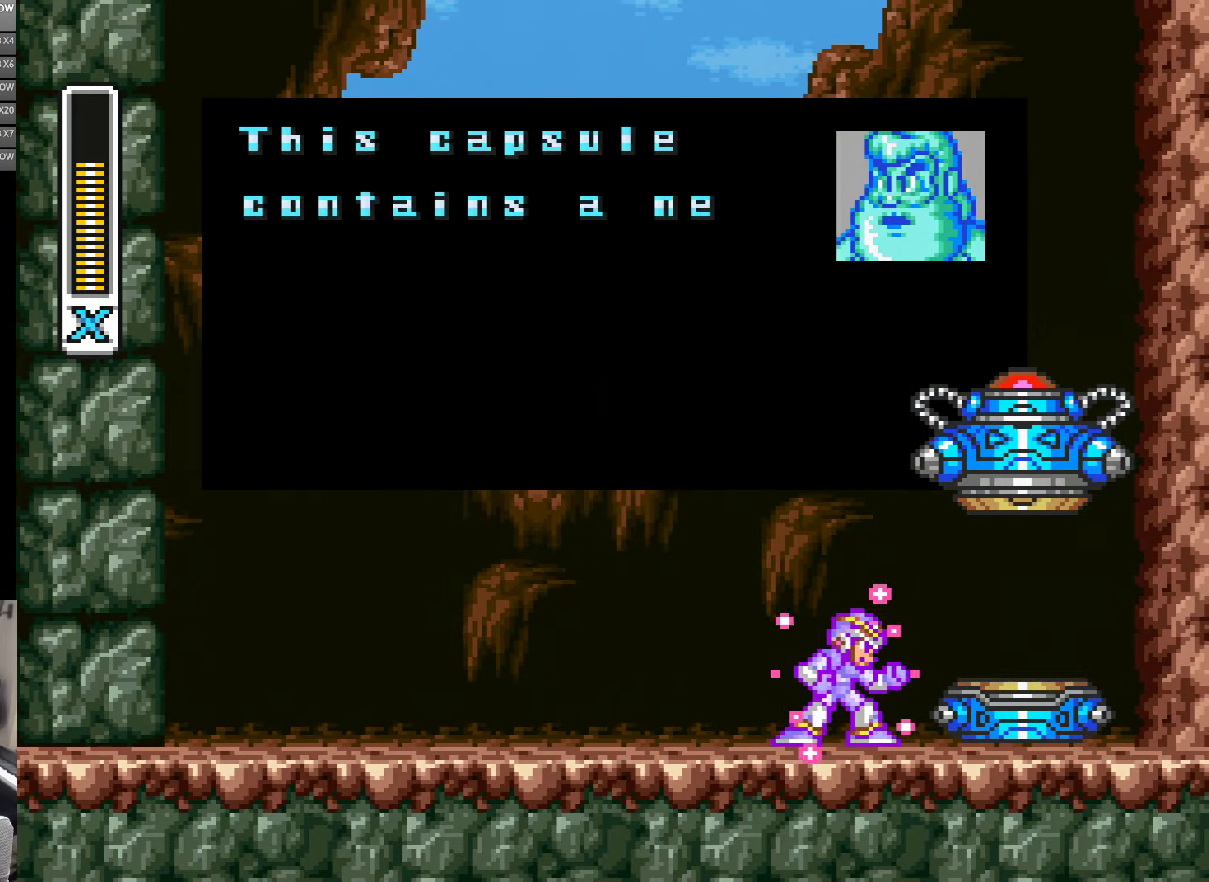
{"buttons": ["A"], "events": [[33, "A", "up"], [217, "A", "down"], [300, "A", "up"], [350, "A", "down"], [417, "A", "up"], [484, "A", "down"]]}
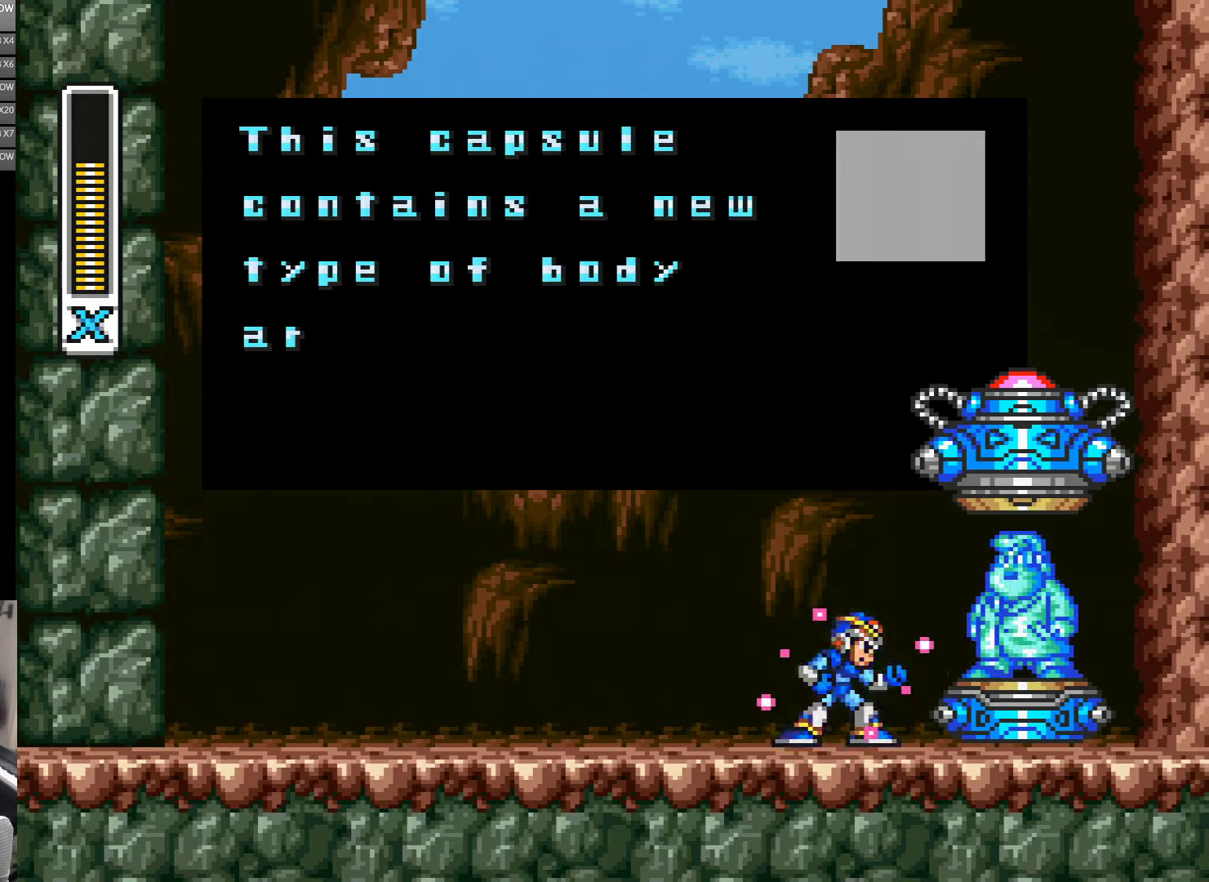
{"buttons": [], "events": [[184, "A", "up"], [300, "A", "down"], [367, "A", "up"]]}
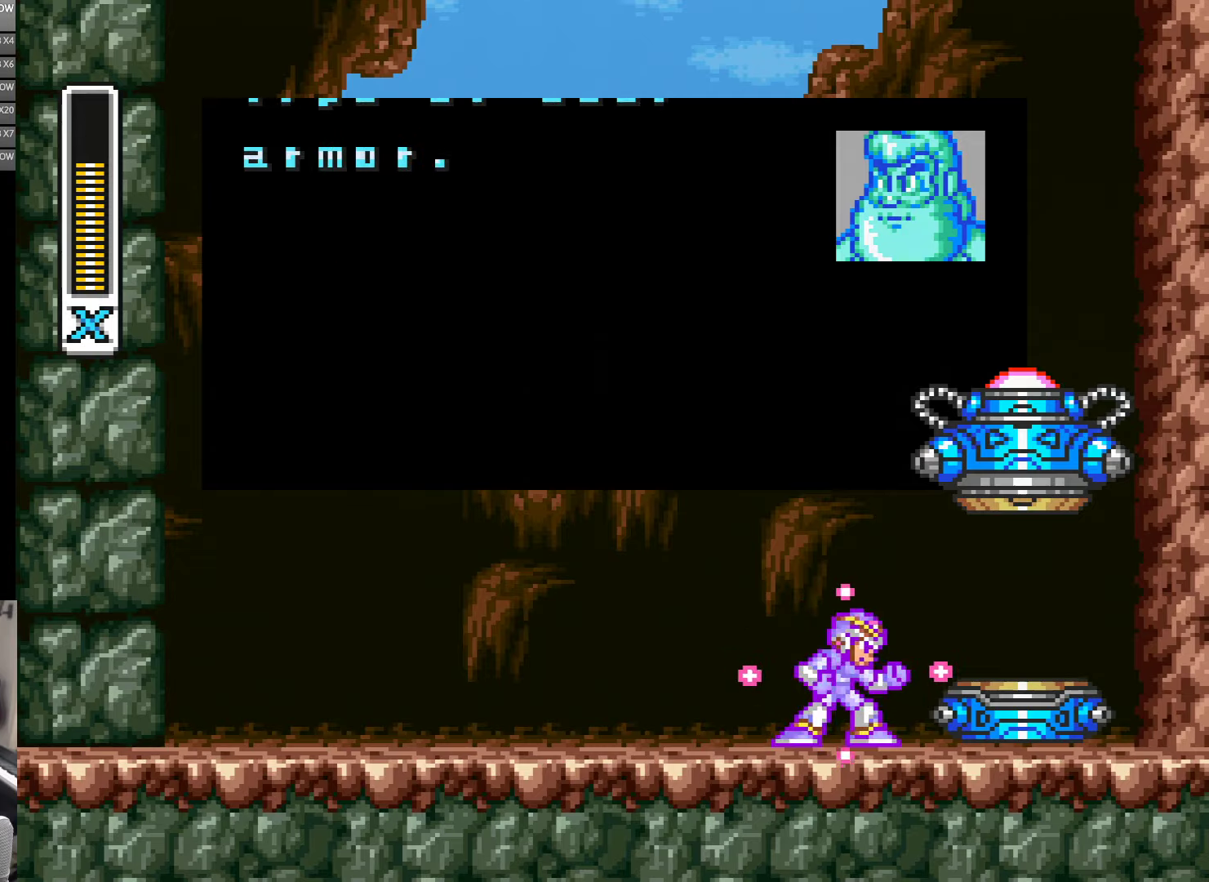
{"buttons": [], "events": []}
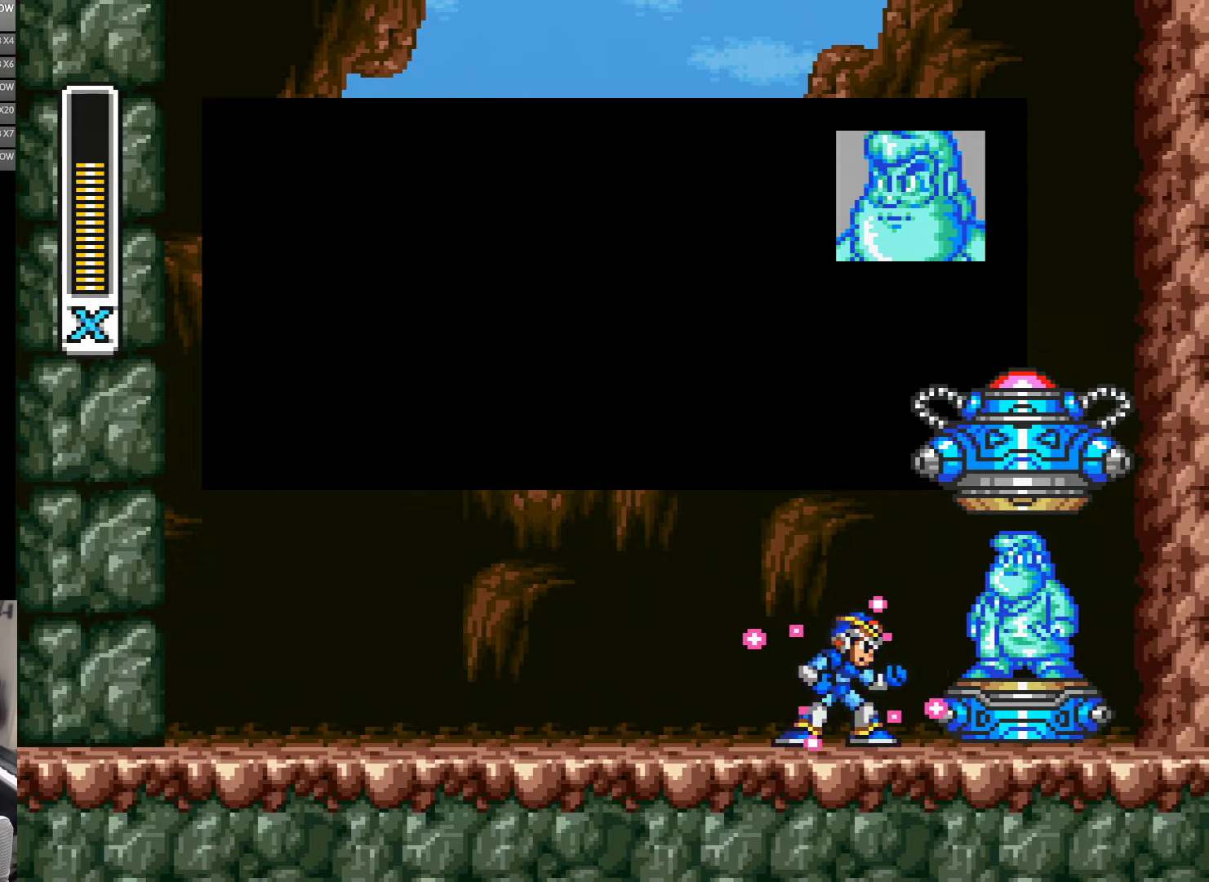
{"buttons": [], "events": []}
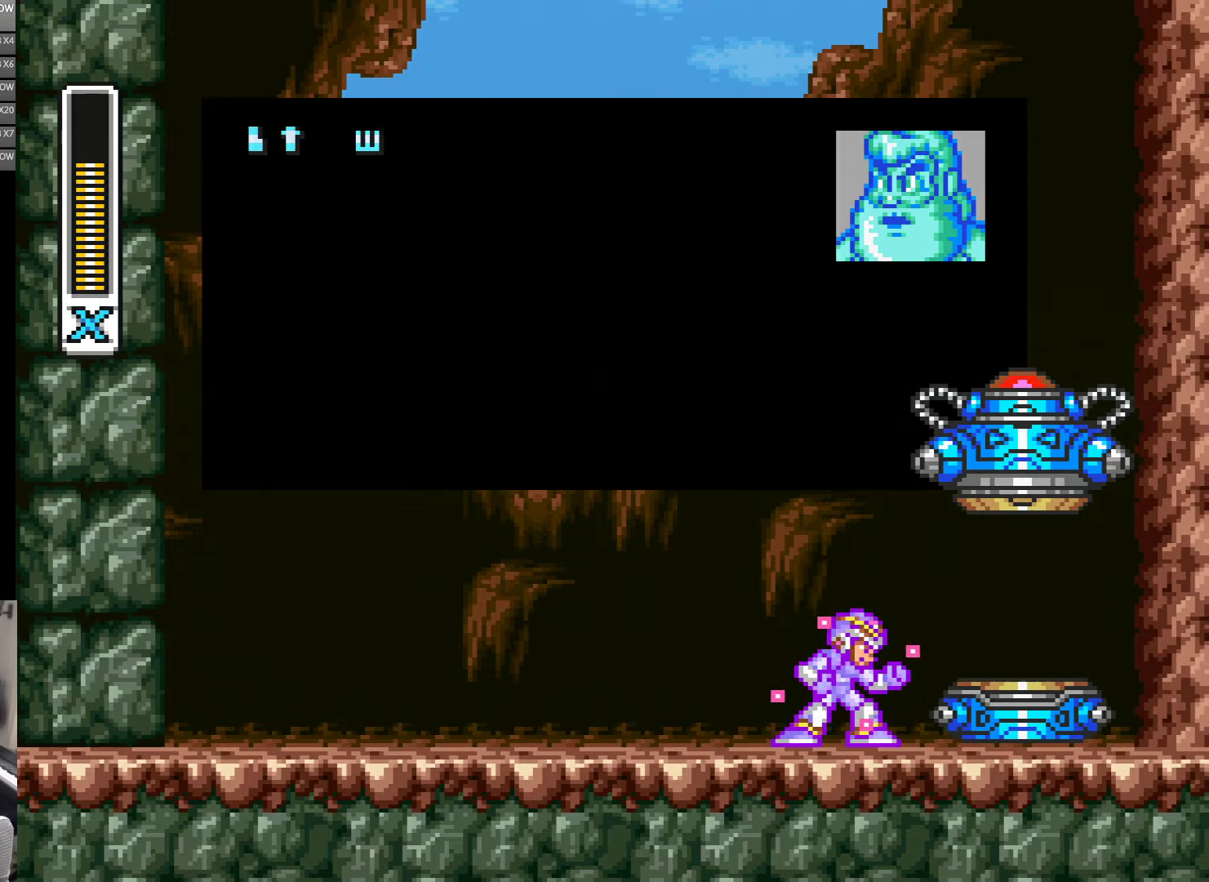
{"buttons": [], "events": []}
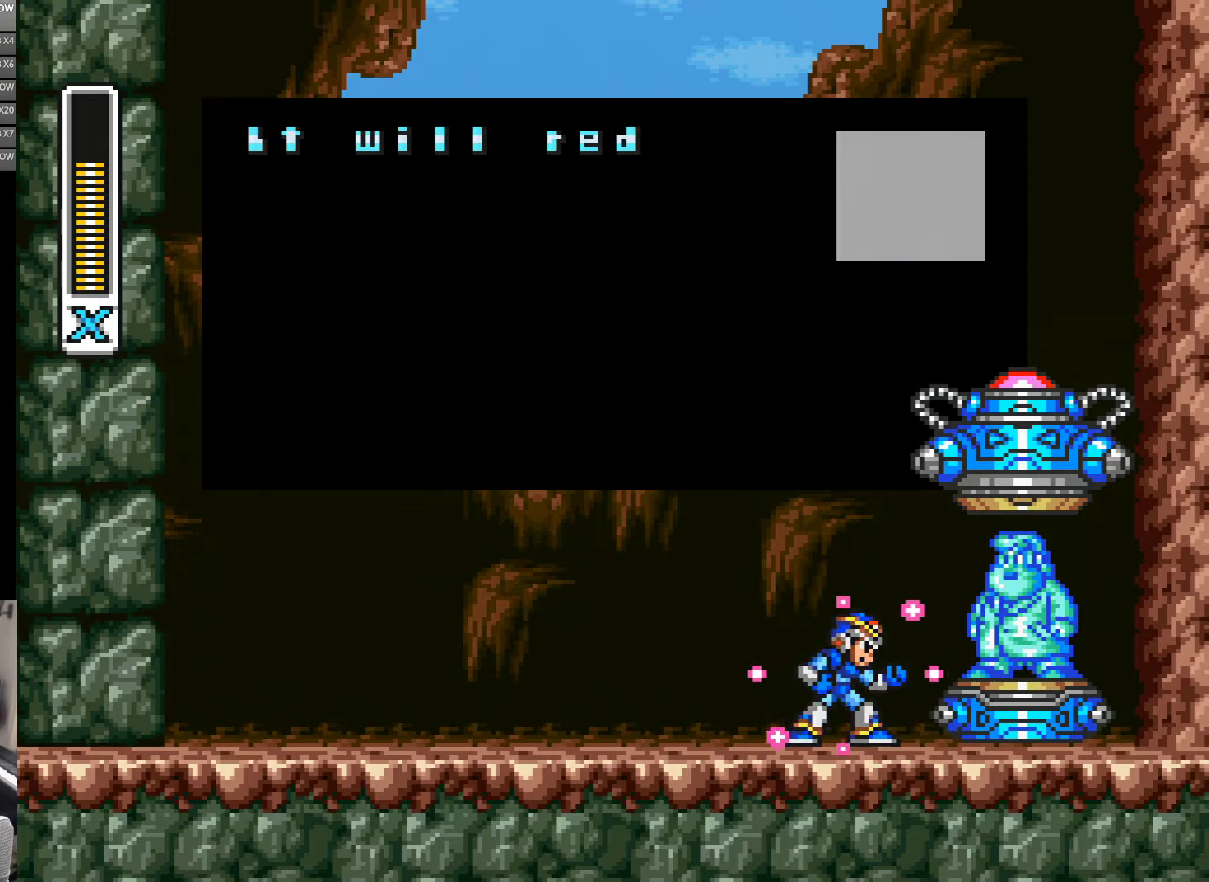
{"buttons": [], "events": []}
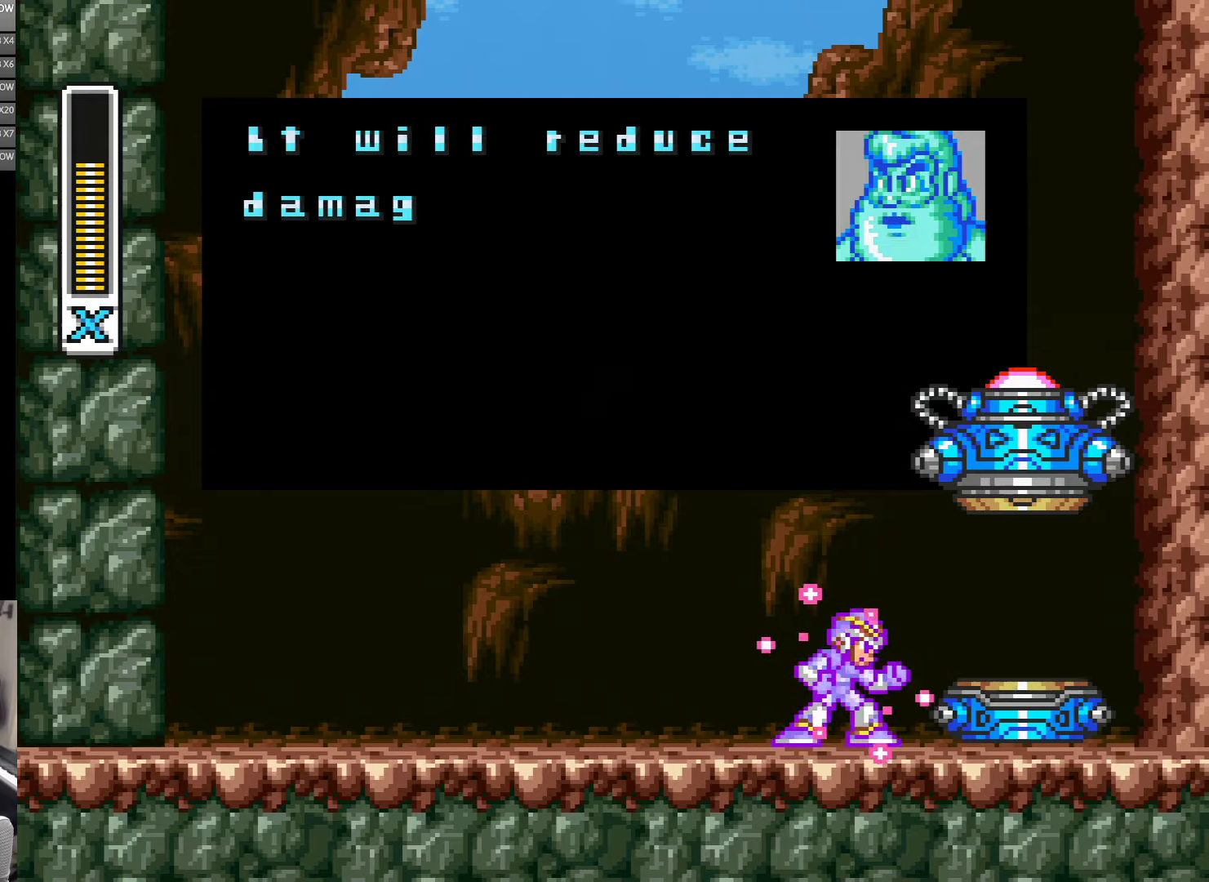
{"buttons": [], "events": []}
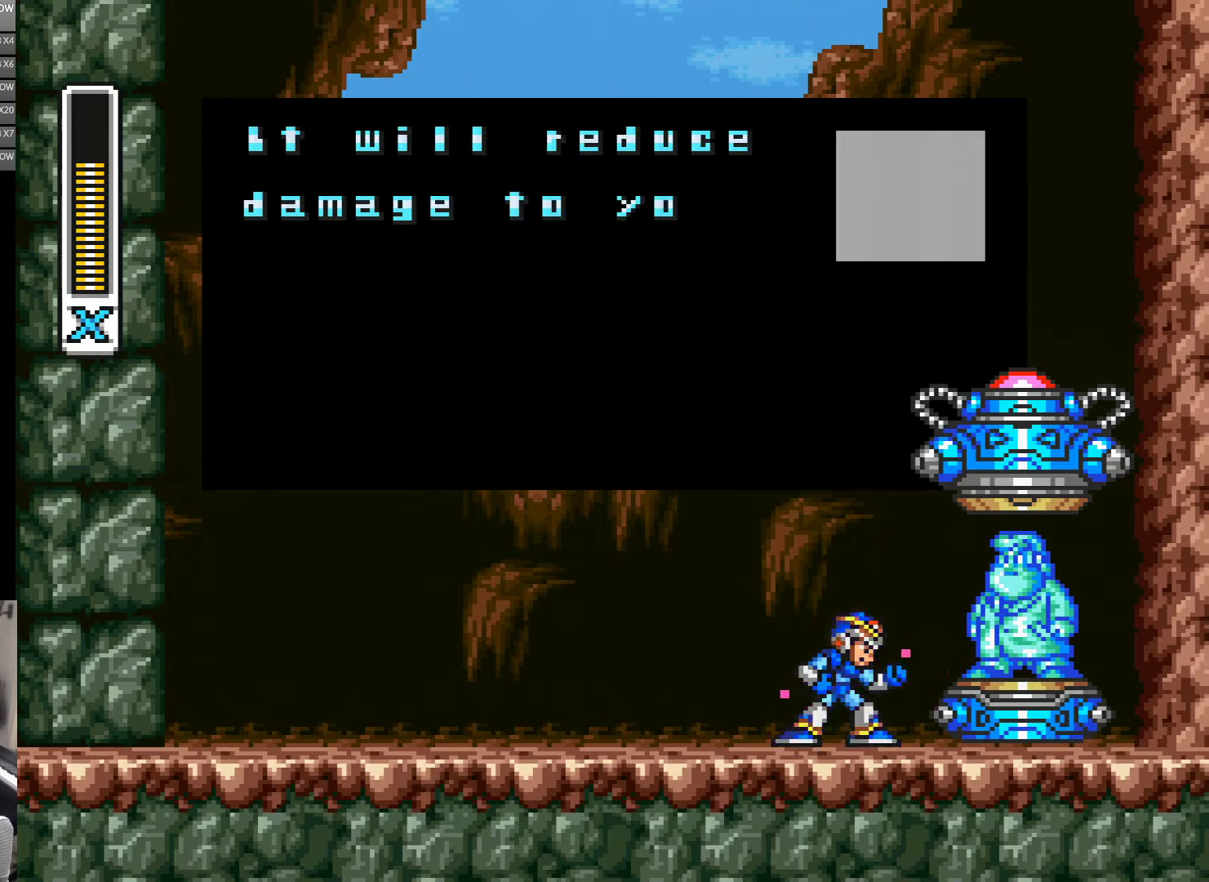
{"buttons": [], "events": []}
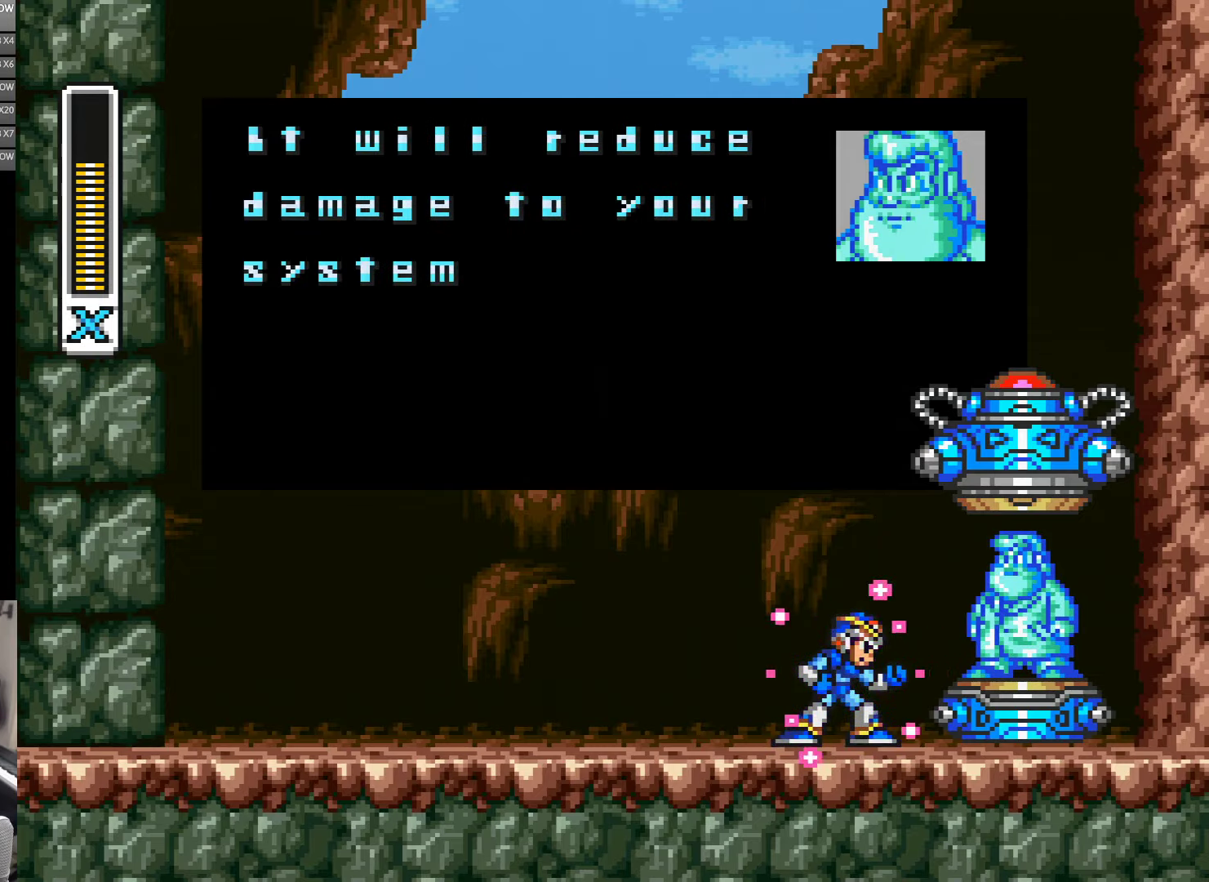
{"buttons": ["A"], "events": [[117, "A", "down"], [384, "A", "up"], [450, "A", "down"]]}
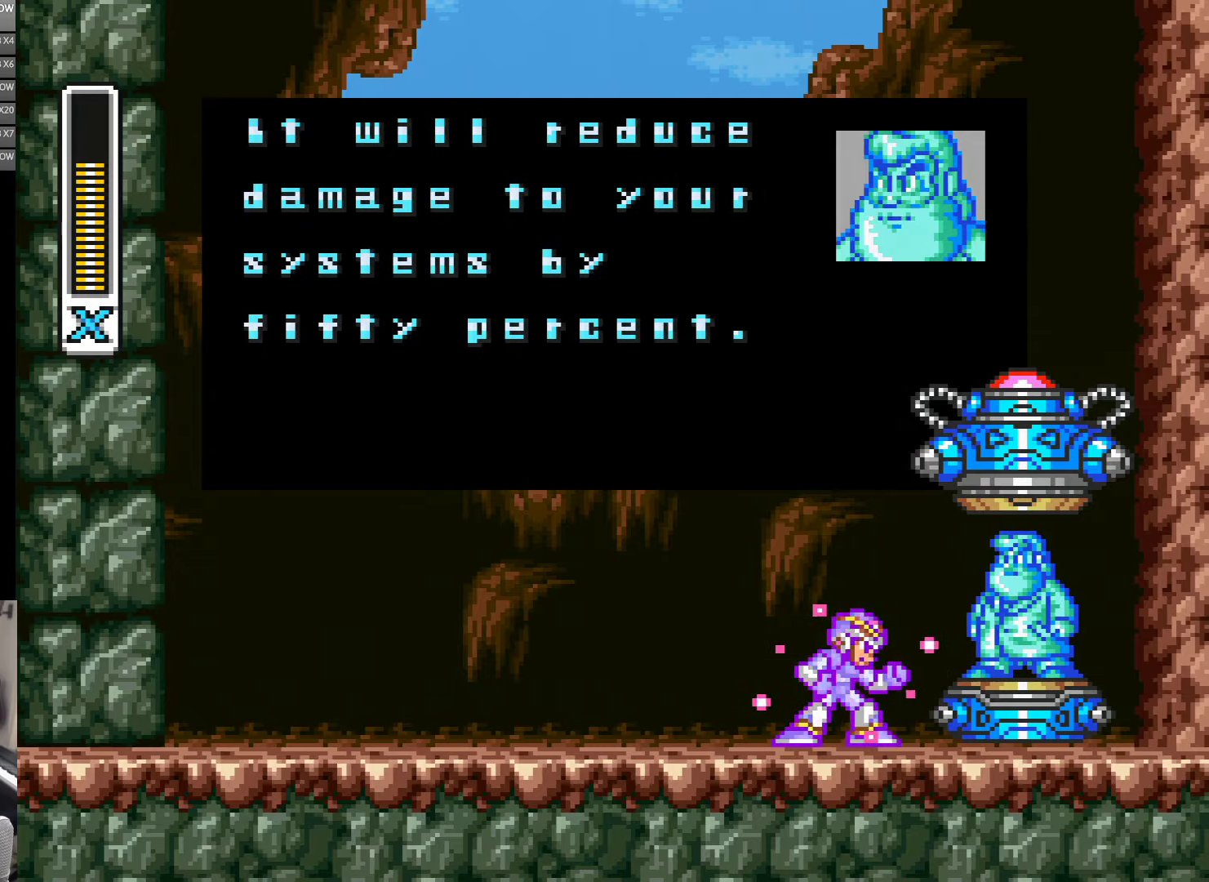
{"buttons": [], "events": [[317, "A", "up"], [384, "A", "down"], [450, "A", "up"]]}
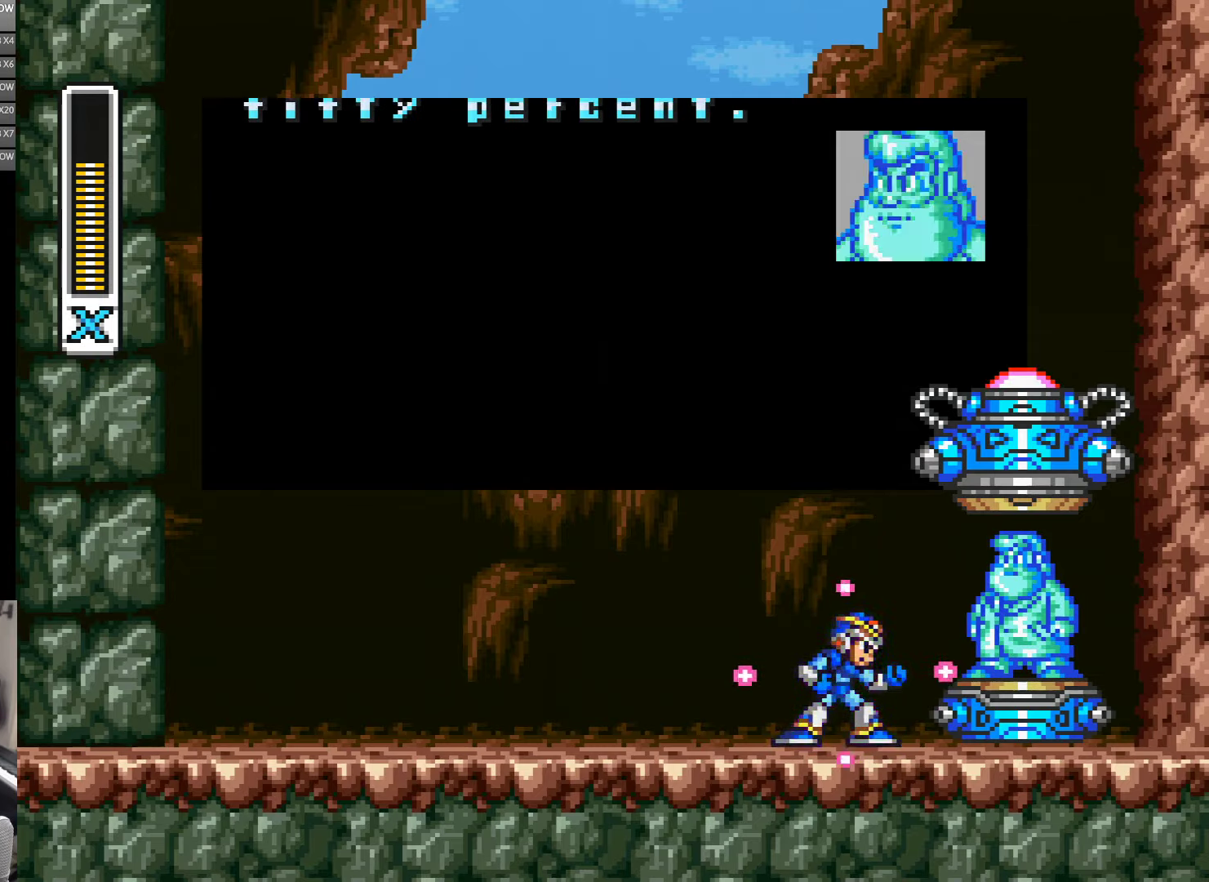
{"buttons": [], "events": [[17, "A", "down"], [67, "A", "up"], [150, "A", "down"], [217, "A", "up"], [284, "A", "down"], [384, "A", "up"]]}
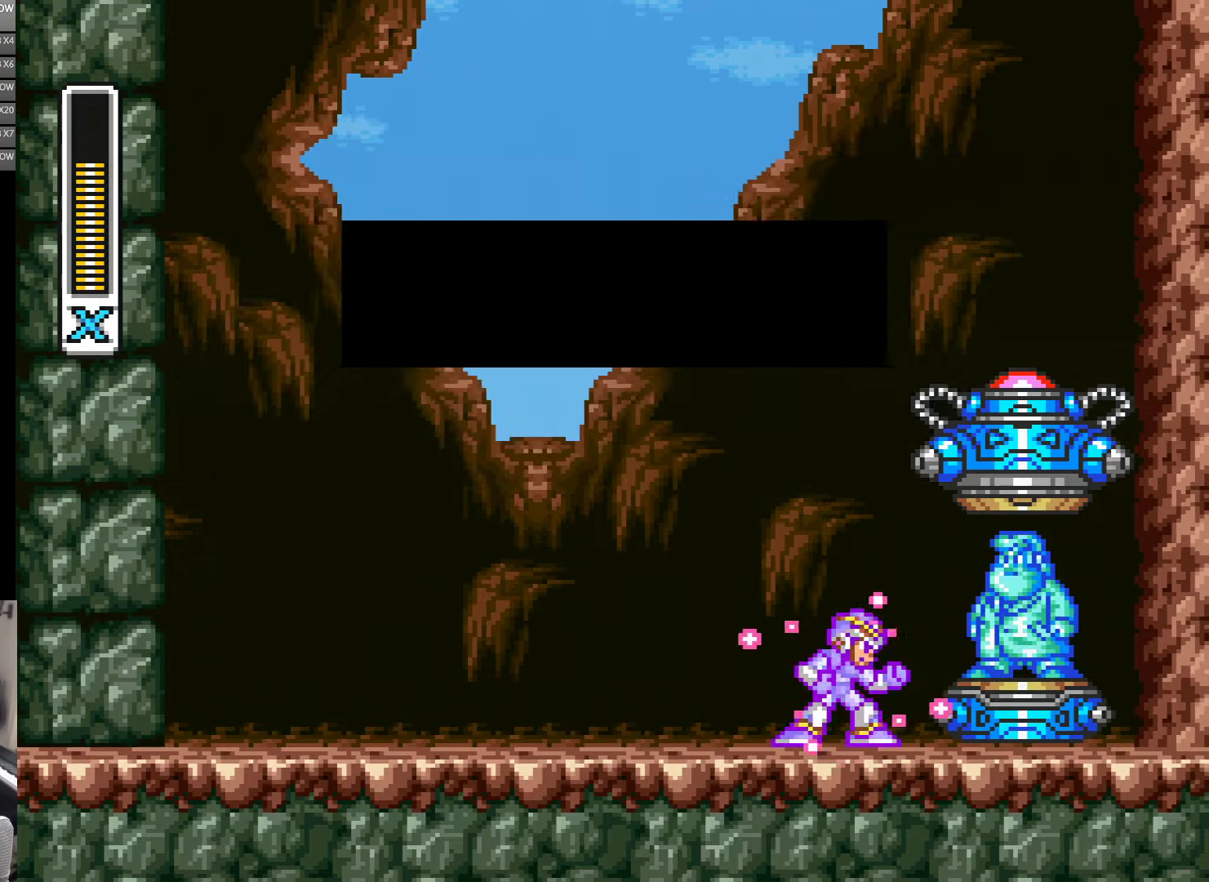
{"buttons": ["Y"], "events": [[383, "Y", "down"]]}
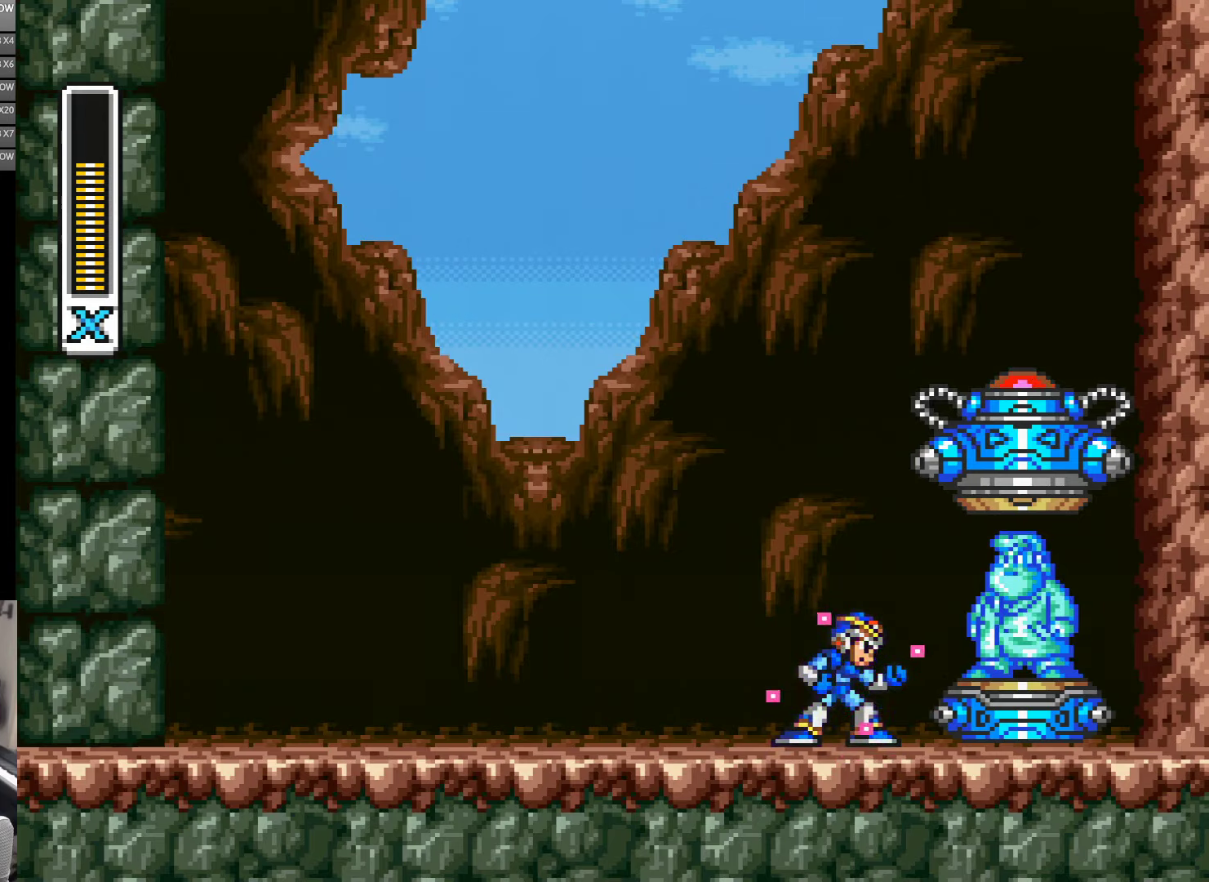
{"buttons": ["Y", "DPAD_RIGHT"], "events": [[33, "DPAD_RIGHT", "down"], [116, "B", "down"], [250, "B", "up"], [300, "B", "down"], [400, "B", "up"]]}
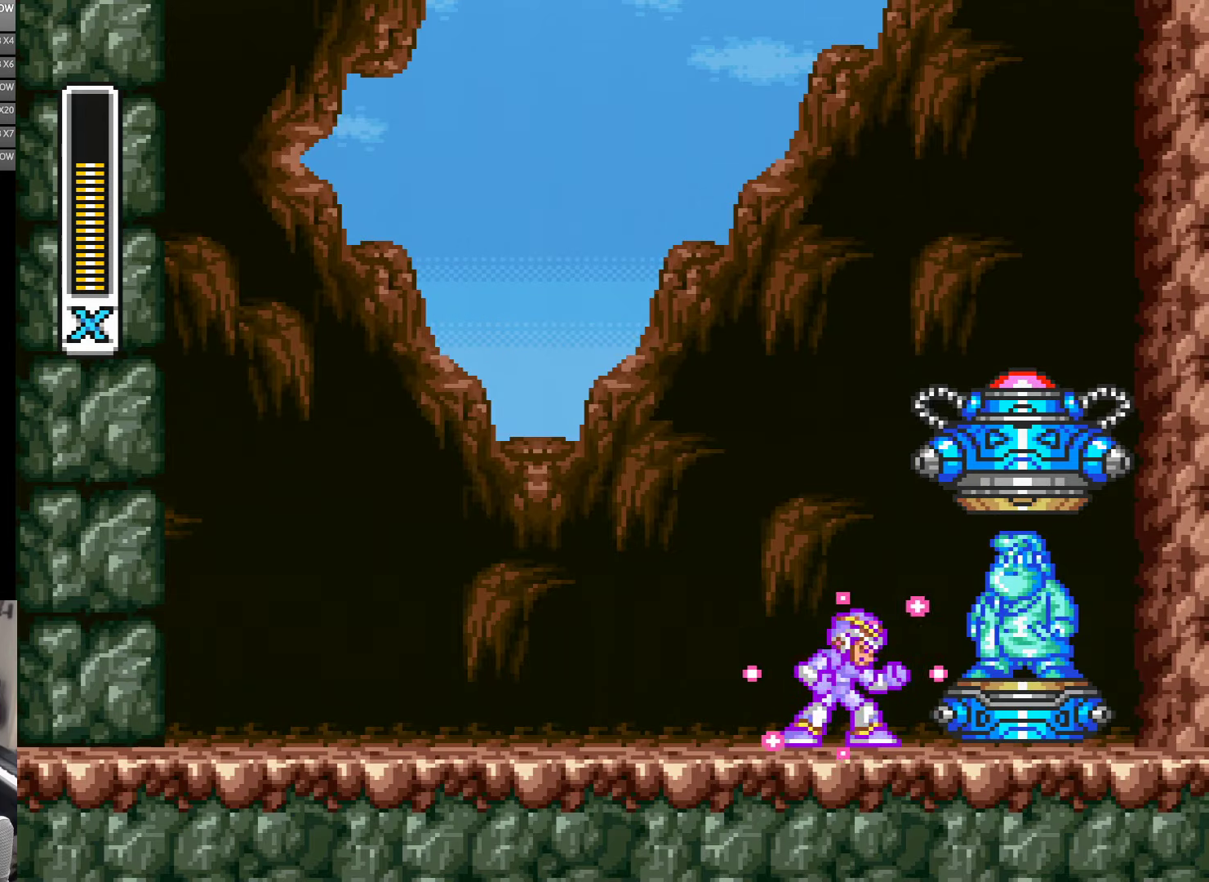
{"buttons": ["Y", "DPAD_RIGHT"], "events": [[16, "B", "down"], [116, "B", "up"], [183, "B", "down"], [283, "B", "up"], [333, "B", "down"], [450, "B", "up"]]}
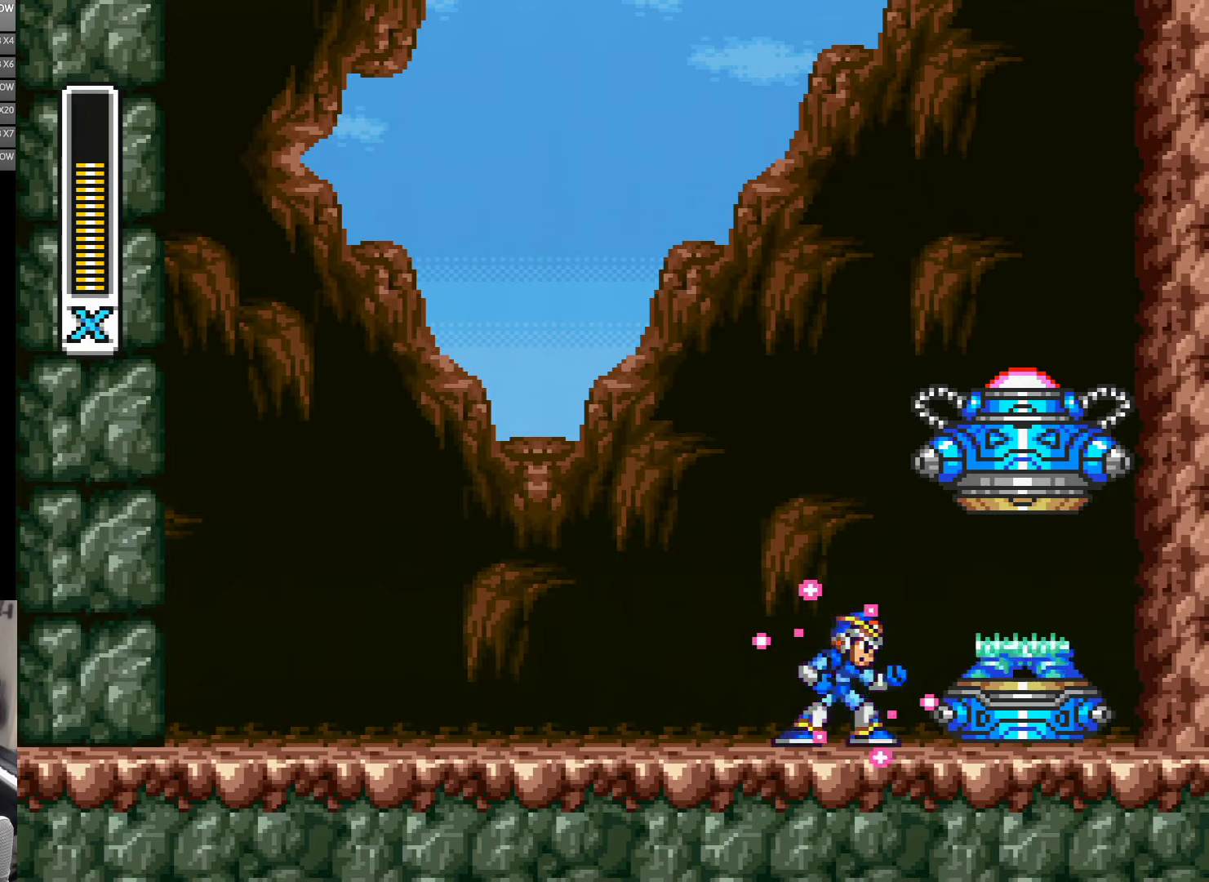
{"buttons": ["Y", "DPAD_RIGHT"], "events": [[16, "B", "down"], [66, "B", "up"], [183, "B", "down"], [283, "B", "up"]]}
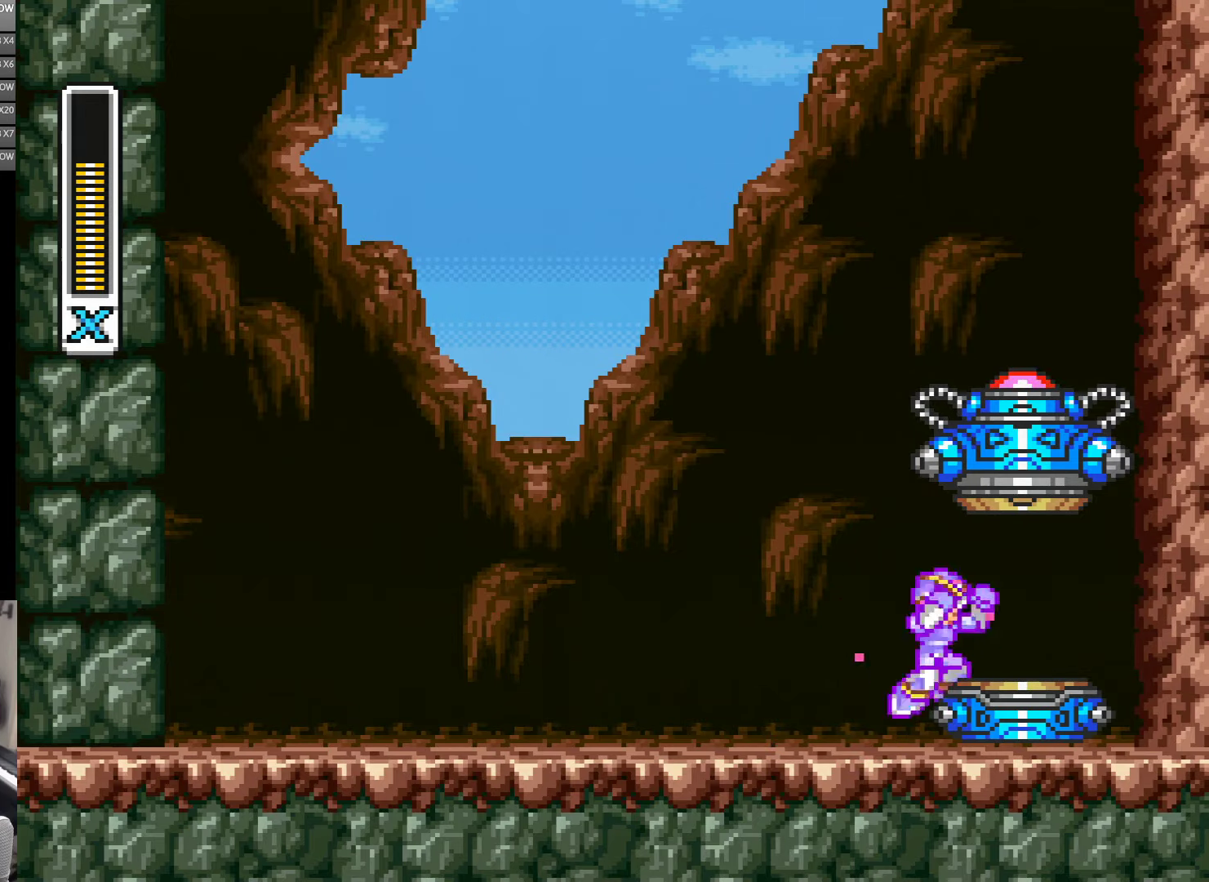
{"buttons": ["Y"], "events": [[116, "B", "down"], [250, "B", "up"], [400, "DPAD_RIGHT", "up"]]}
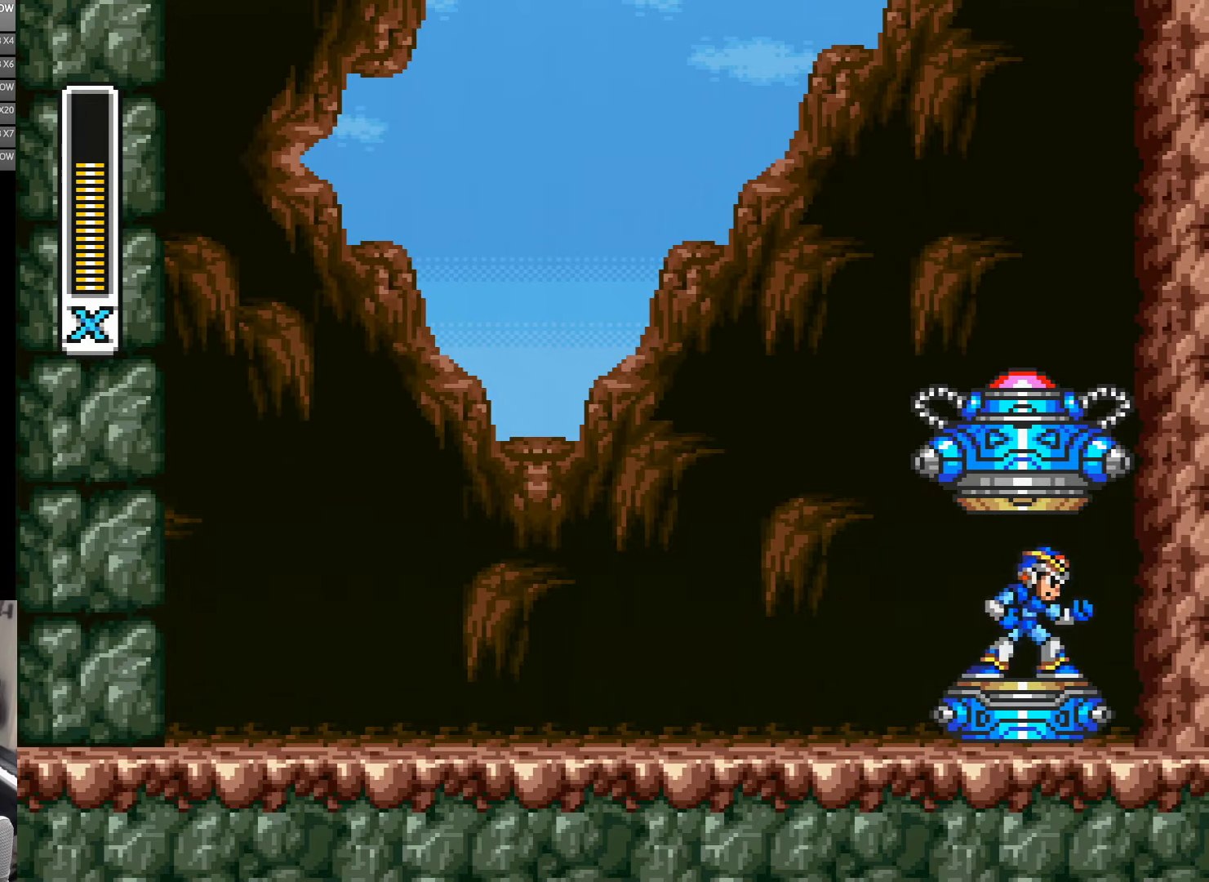
{"buttons": [], "events": [[16, "Y", "up"]]}